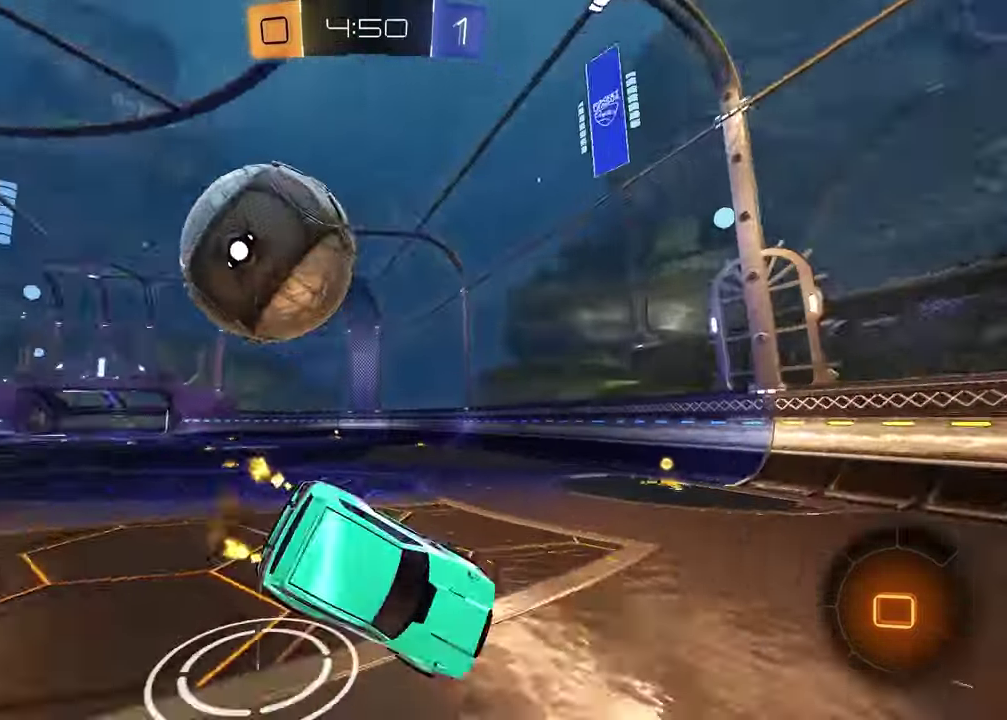
Gameplay with a controller (PlayStation layout); each line is a JSON object with the inputs held at the frame after it. "events" lists button and stick changes between this image and that frame as [ms after this image, input, new state], when the widget could be followed in between. This document gives stick clicks only as held states, not as events. Not read: R1.
{"buttons": ["SQUARE", "R2"], "left_stick": "down-right", "right_stick": "center", "events": [[283, "left_stick", "down-right"], [317, "SQUARE", "down"]]}
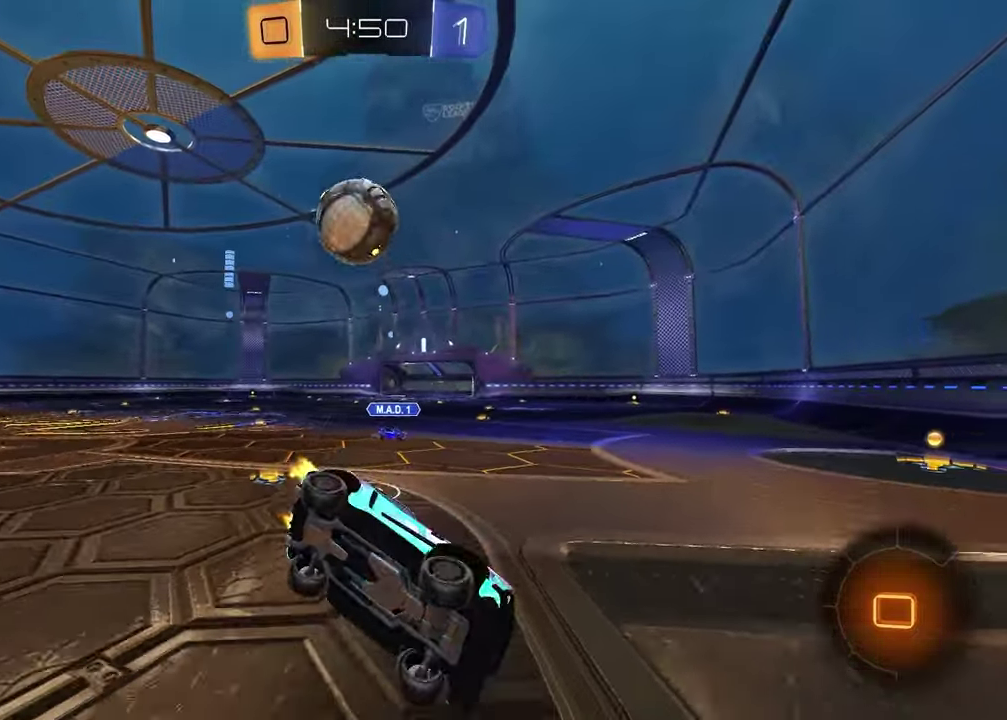
{"buttons": ["R2"], "left_stick": "center", "right_stick": "center", "events": [[117, "SQUARE", "up"], [283, "left_stick", "center"], [333, "TRIANGLE", "down"], [450, "TRIANGLE", "up"]]}
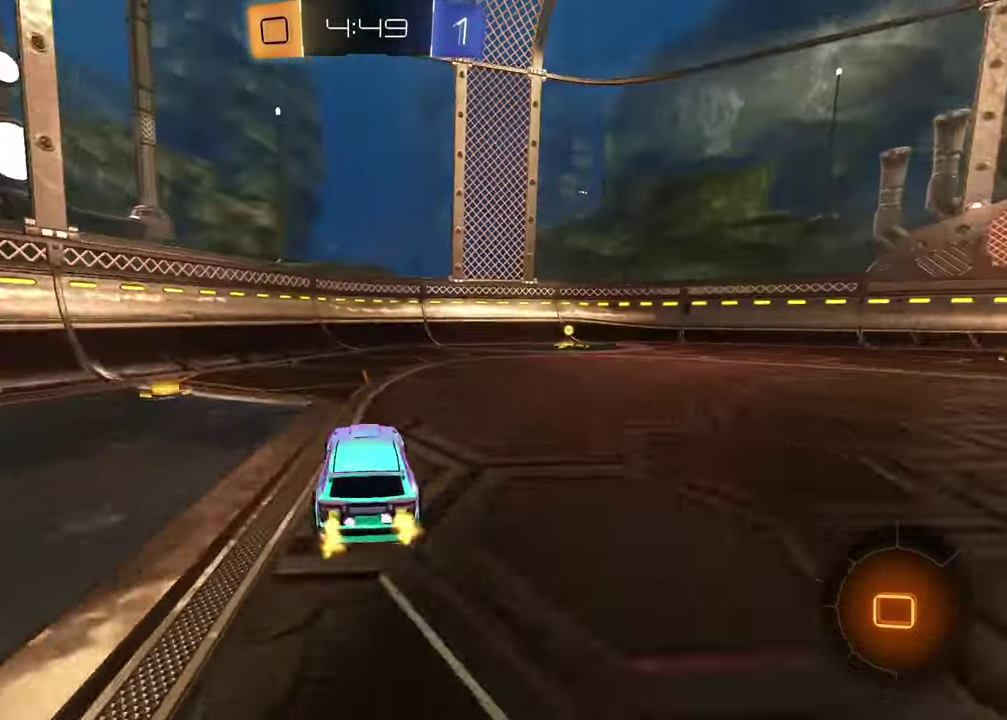
{"buttons": ["R2"], "left_stick": "right", "right_stick": "center", "events": [[117, "left_stick", "right"], [167, "TRIANGLE", "down"], [267, "TRIANGLE", "up"]]}
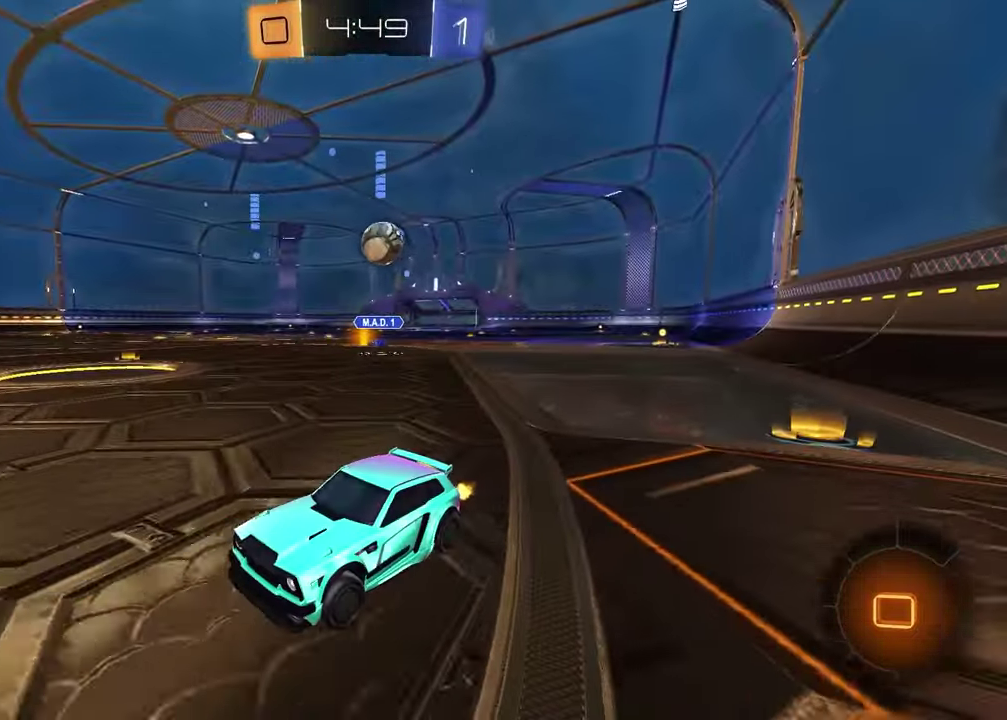
{"buttons": ["L1"], "left_stick": "left", "right_stick": "center", "events": [[217, "left_stick", "center"], [283, "left_stick", "left"], [367, "TRIANGLE", "down"], [450, "R2", "up"], [450, "TRIANGLE", "up"], [500, "L1", "down"]]}
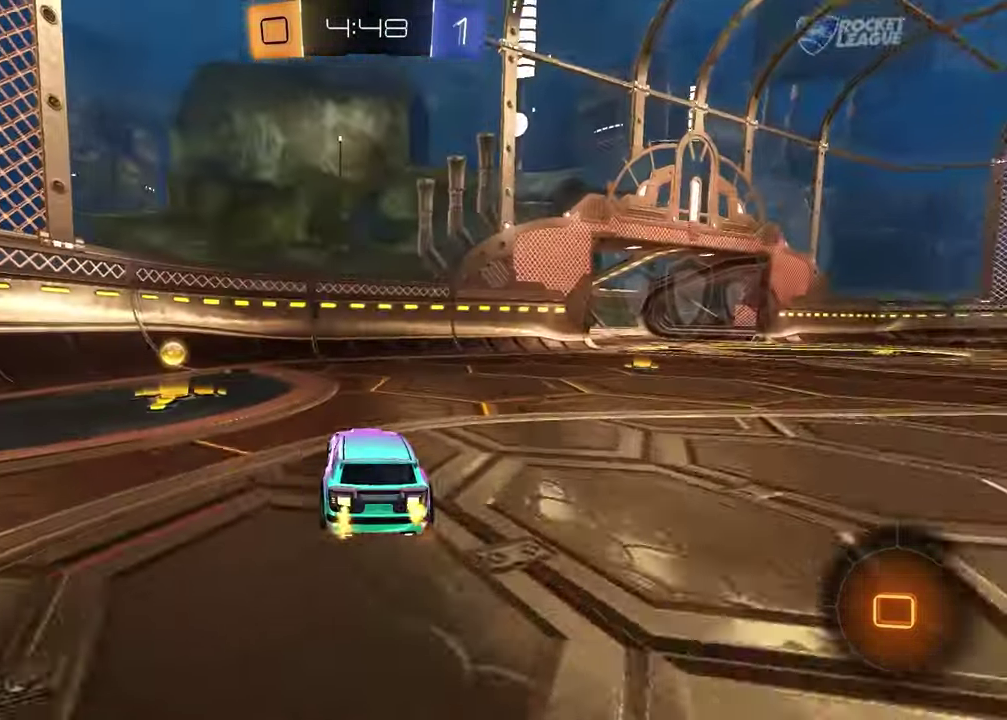
{"buttons": ["R2"], "left_stick": "right", "right_stick": "center", "events": [[117, "L1", "up"], [117, "TRIANGLE", "down"], [167, "left_stick", "down-left"], [200, "TRIANGLE", "up"], [350, "R2", "down"], [417, "left_stick", "right"]]}
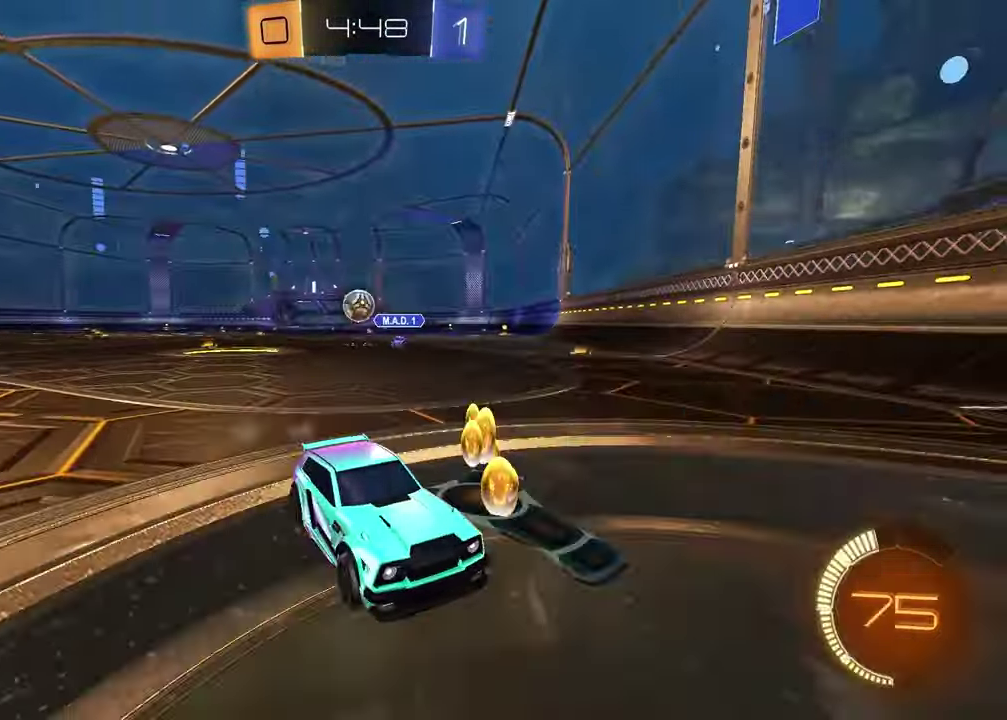
{"buttons": ["R2"], "left_stick": "right", "right_stick": "center", "events": [[33, "L1", "down"], [133, "L1", "up"]]}
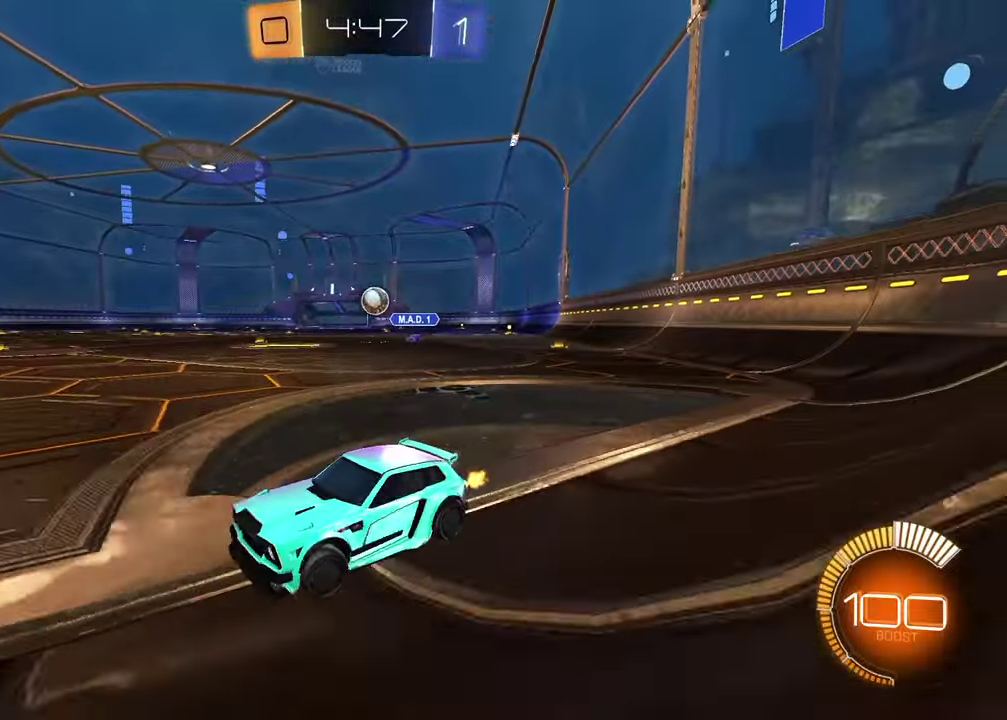
{"buttons": ["R2"], "left_stick": "right", "right_stick": "center", "events": []}
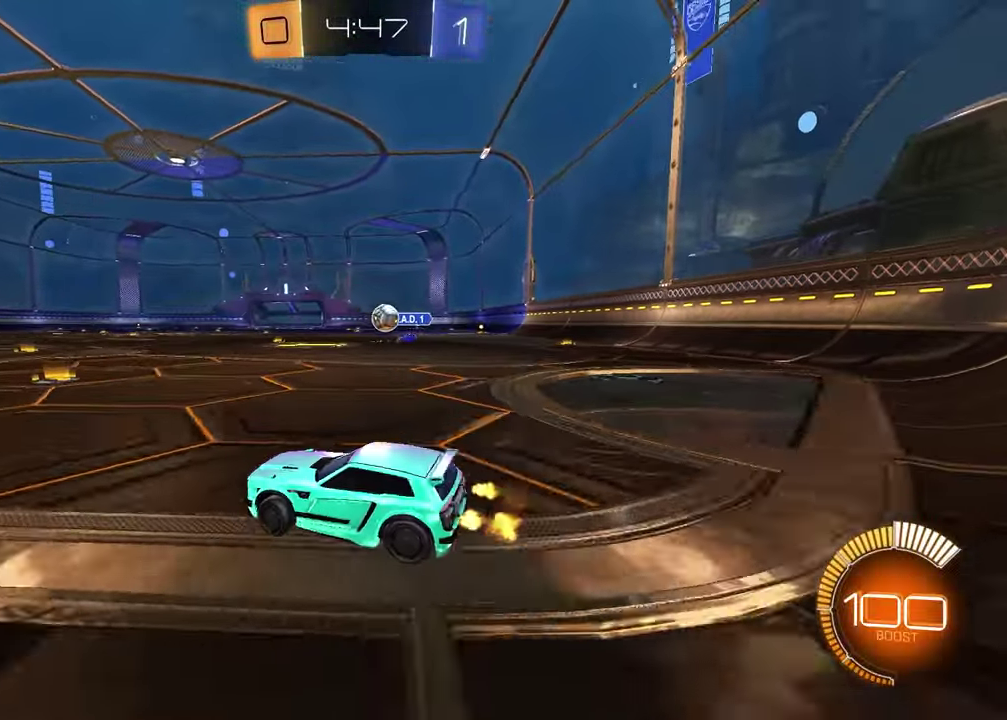
{"buttons": [], "left_stick": "right", "right_stick": "center", "events": [[100, "left_stick", "center"], [400, "R2", "up"], [450, "left_stick", "right"]]}
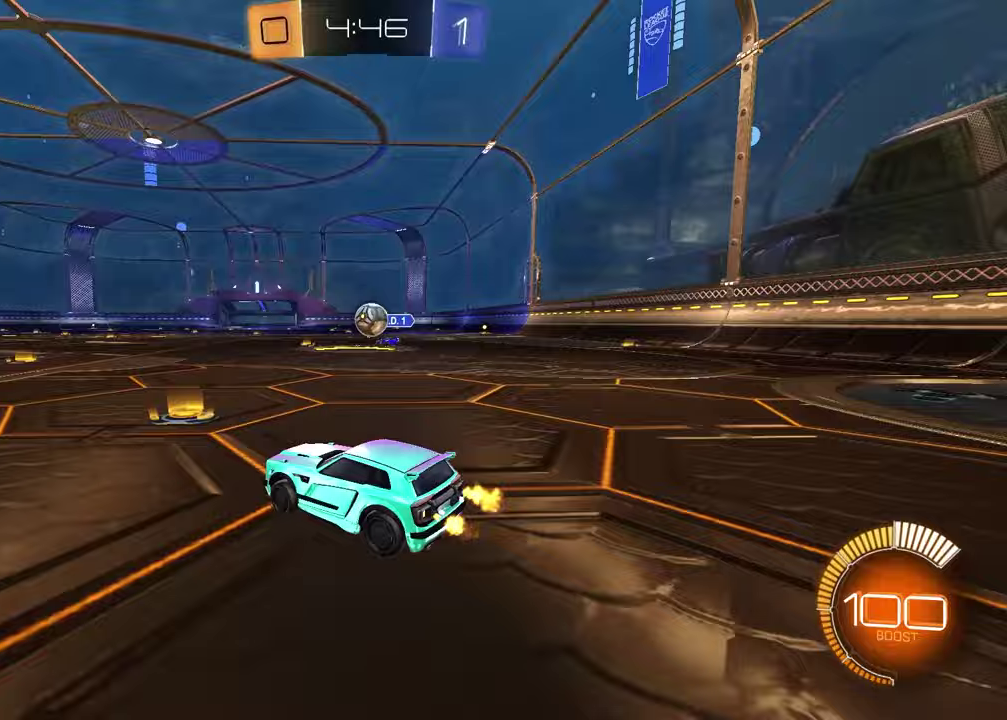
{"buttons": ["R2"], "left_stick": "left", "right_stick": "center", "events": [[133, "left_stick", "left"], [183, "R2", "down"], [350, "L1", "down"], [450, "L1", "up"]]}
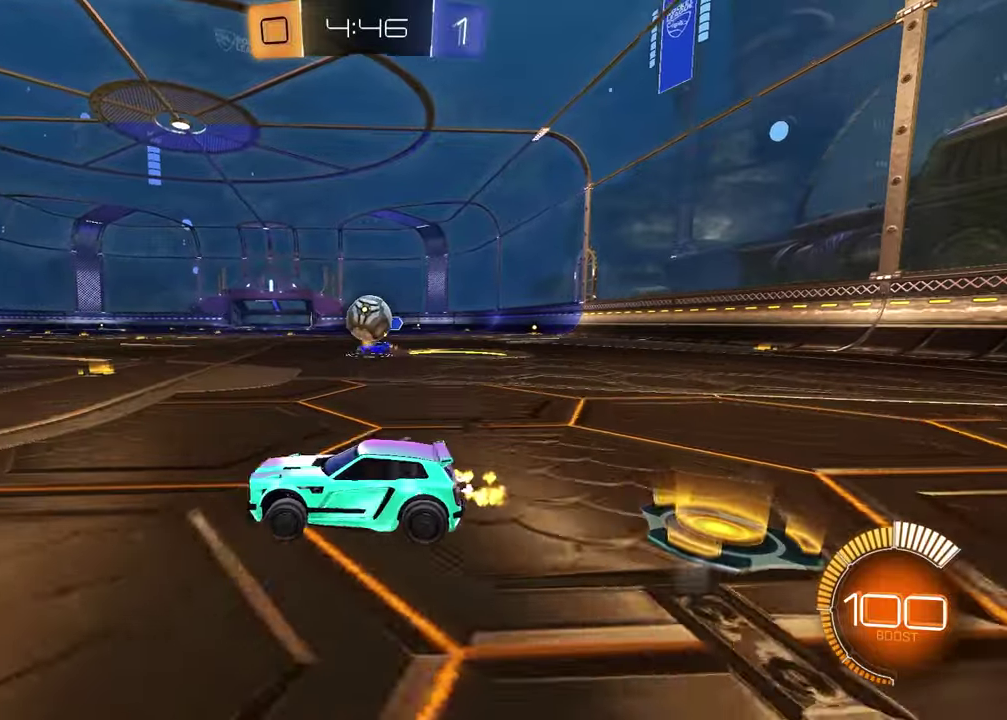
{"buttons": [], "left_stick": "center", "right_stick": "center", "events": [[300, "R2", "up"], [317, "left_stick", "center"]]}
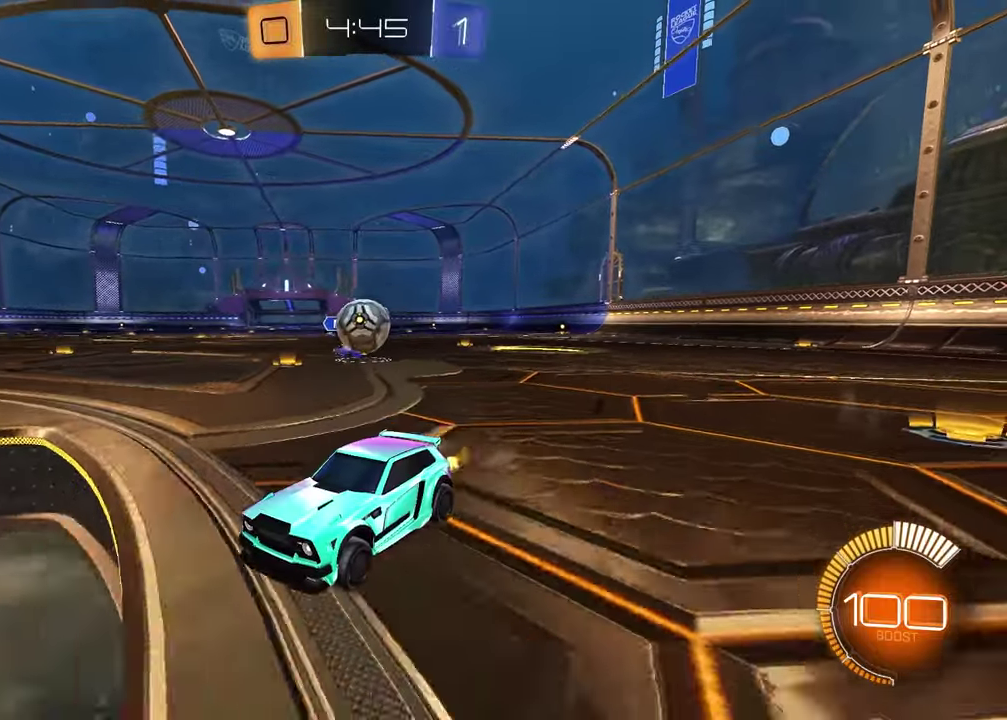
{"buttons": [], "left_stick": "right", "right_stick": "center", "events": [[100, "left_stick", "right"], [200, "L1", "down"], [200, "L2", "down"], [350, "L1", "up"], [350, "L2", "up"]]}
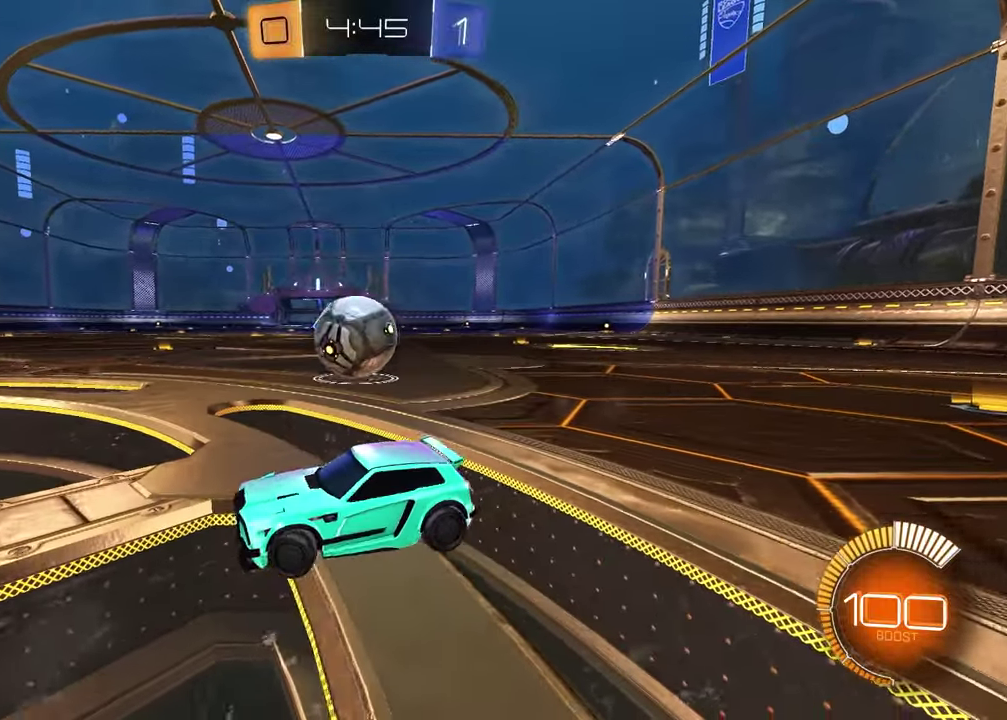
{"buttons": ["CROSS", "R2"], "left_stick": "left", "right_stick": "center", "events": [[200, "R2", "down"], [250, "CROSS", "down"], [250, "left_stick", "up-left"], [317, "CROSS", "up"], [317, "left_stick", "up"], [417, "CROSS", "down"], [450, "left_stick", "up-left"], [500, "left_stick", "left"]]}
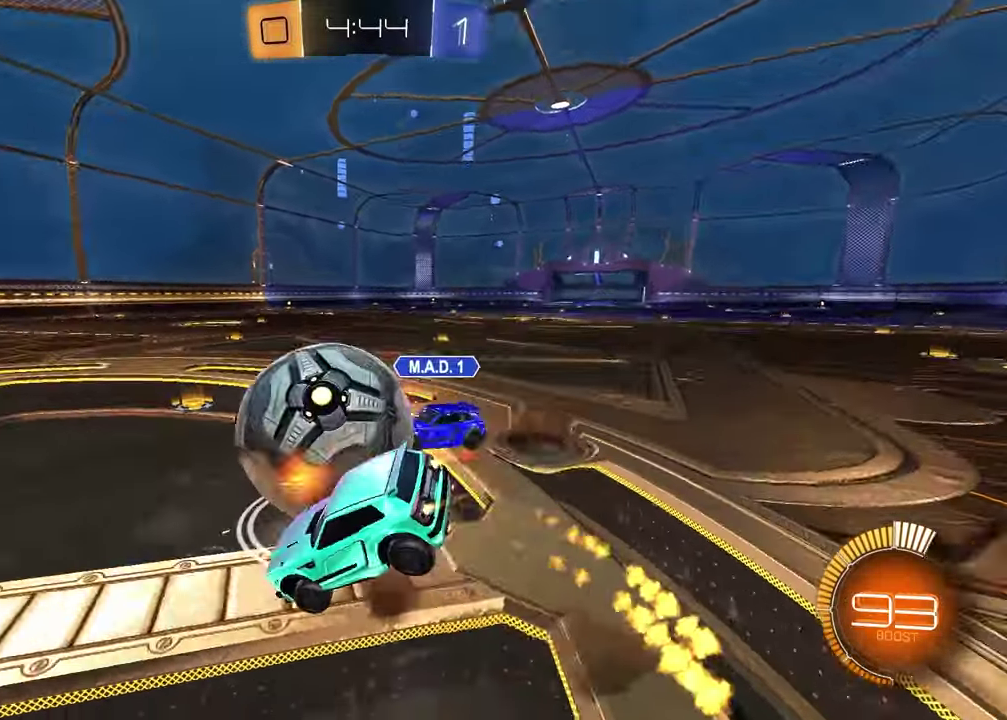
{"buttons": ["L1", "R2"], "left_stick": "down-left", "right_stick": "center", "events": [[50, "left_stick", "down"], [83, "CROSS", "up"], [233, "left_stick", "right"], [500, "L1", "down"], [500, "left_stick", "down-left"]]}
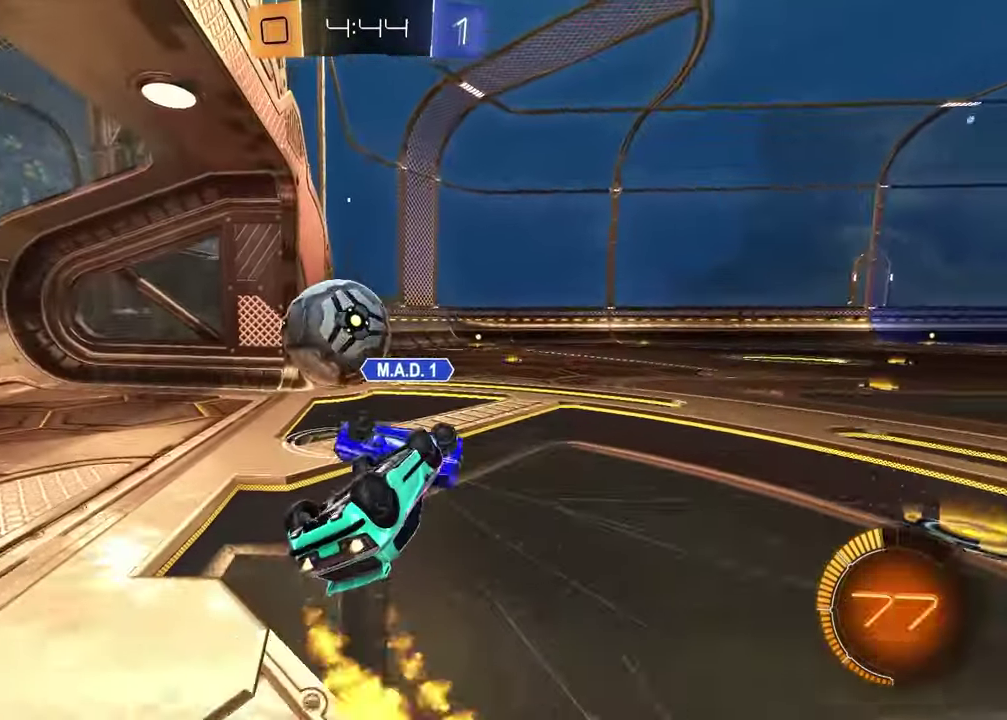
{"buttons": [], "left_stick": "center", "right_stick": "center", "events": [[33, "R2", "up"], [317, "L1", "up"], [500, "left_stick", "center"]]}
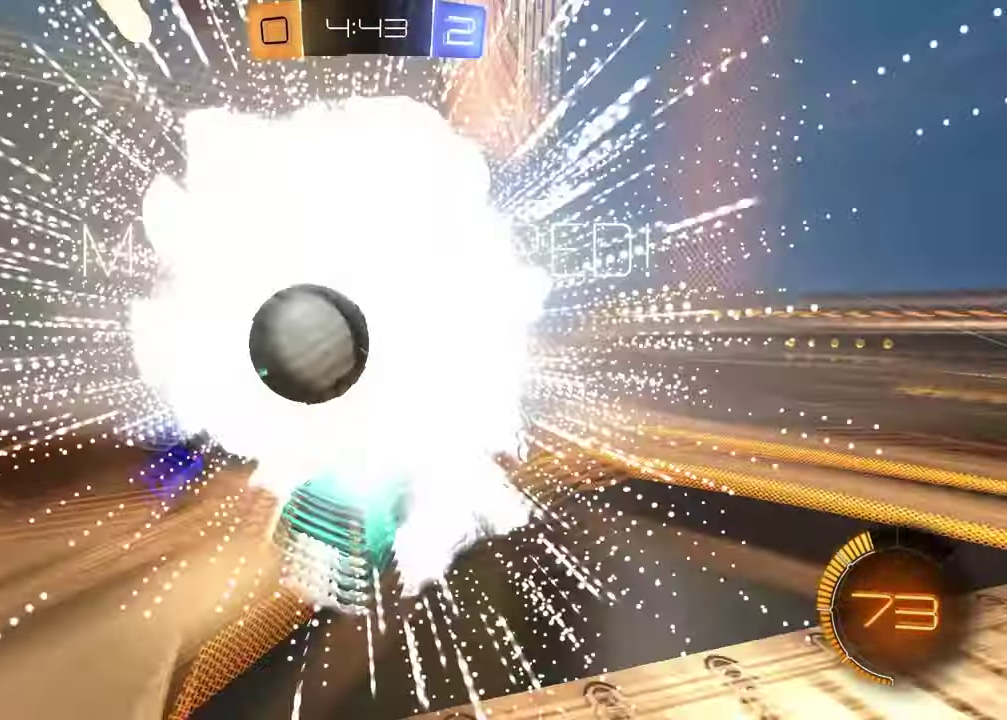
{"buttons": [], "left_stick": "up", "right_stick": "center", "events": [[100, "TRIANGLE", "down"], [183, "left_stick", "up"], [200, "TRIANGLE", "up"]]}
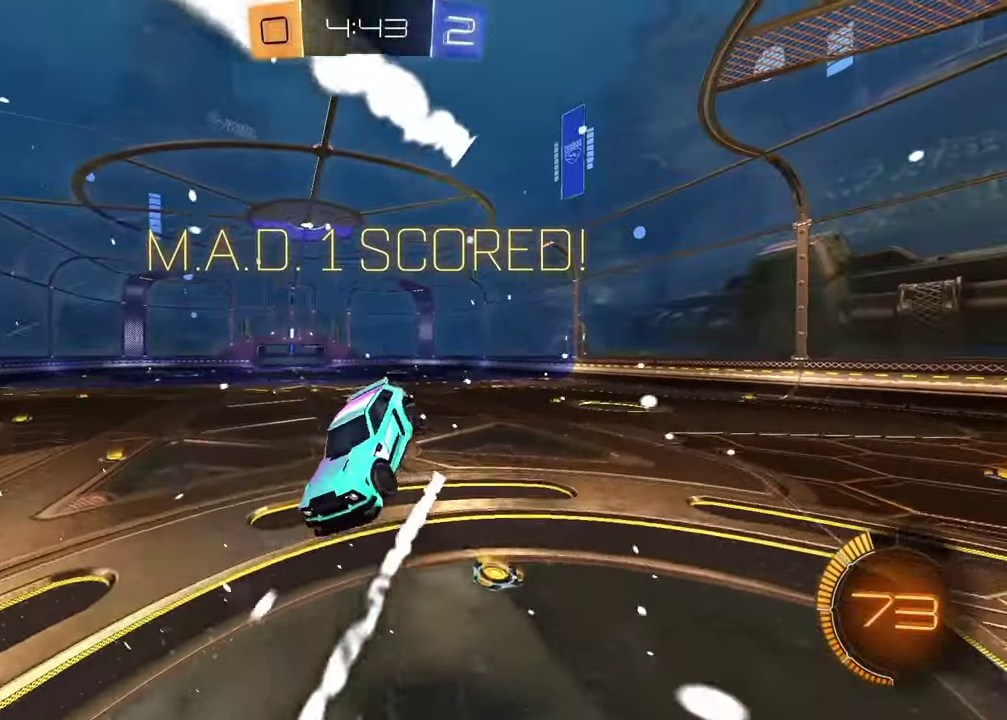
{"buttons": [], "left_stick": "up-left", "right_stick": "center", "events": [[383, "left_stick", "up-left"]]}
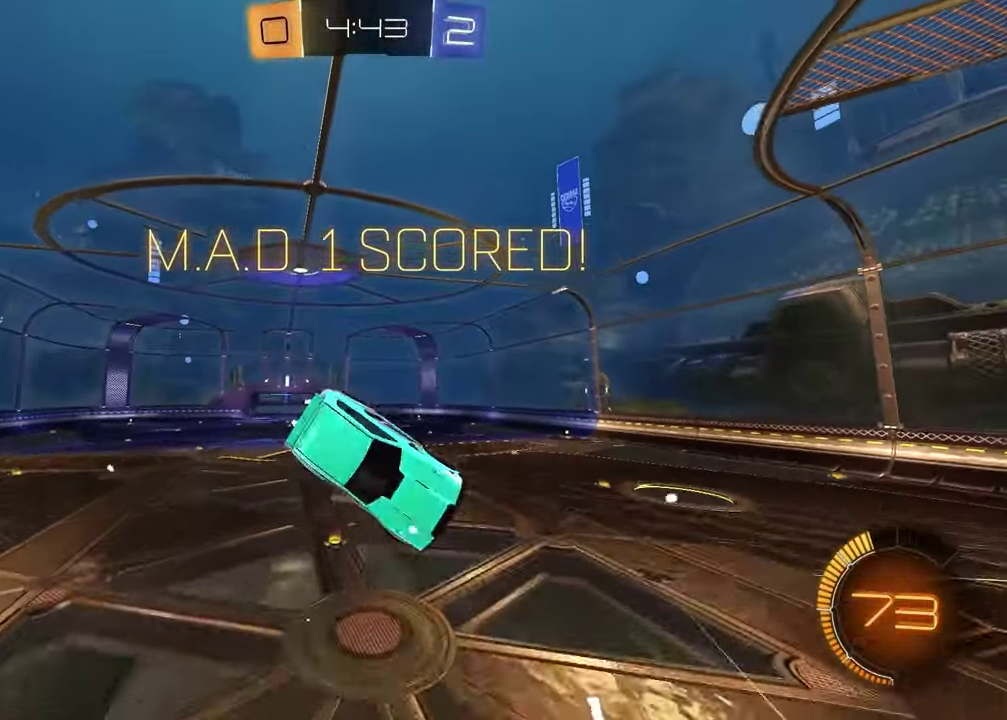
{"buttons": ["SQUARE"], "left_stick": "right", "right_stick": "center", "events": [[100, "left_stick", "up"], [283, "left_stick", "up-left"], [333, "left_stick", "left"], [350, "SQUARE", "down"], [450, "left_stick", "down-right"], [500, "left_stick", "right"]]}
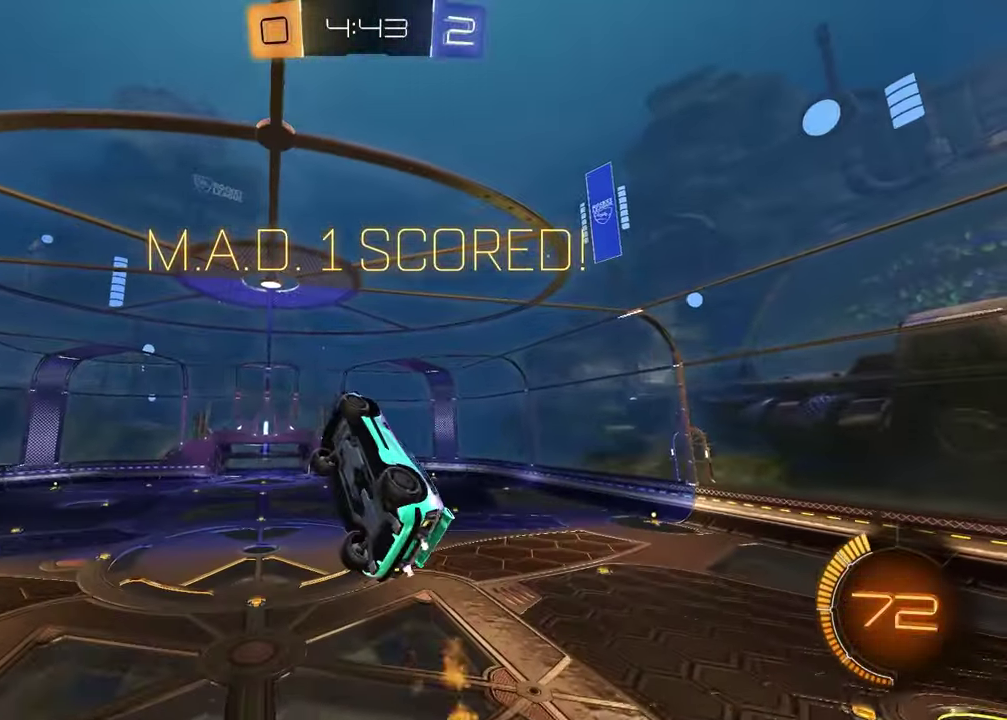
{"buttons": ["SQUARE"], "left_stick": "up-left", "right_stick": "center", "events": [[233, "left_stick", "down"], [400, "left_stick", "left"], [450, "left_stick", "up-left"]]}
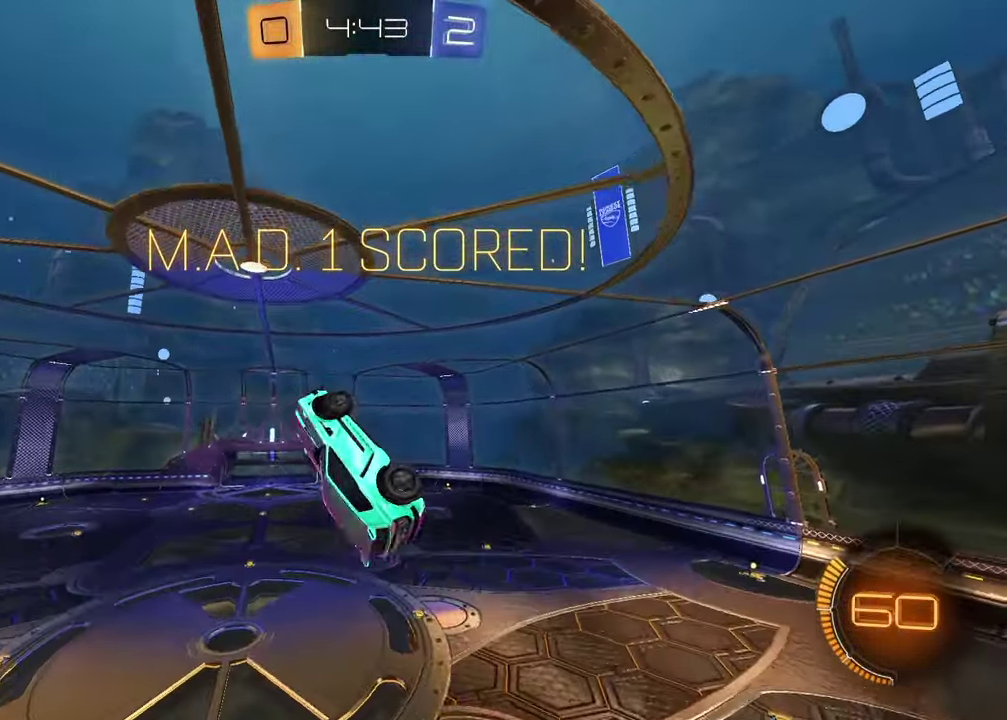
{"buttons": [], "left_stick": "down-right", "right_stick": "center", "events": [[33, "left_stick", "center"], [150, "SQUARE", "up"], [500, "left_stick", "down-right"]]}
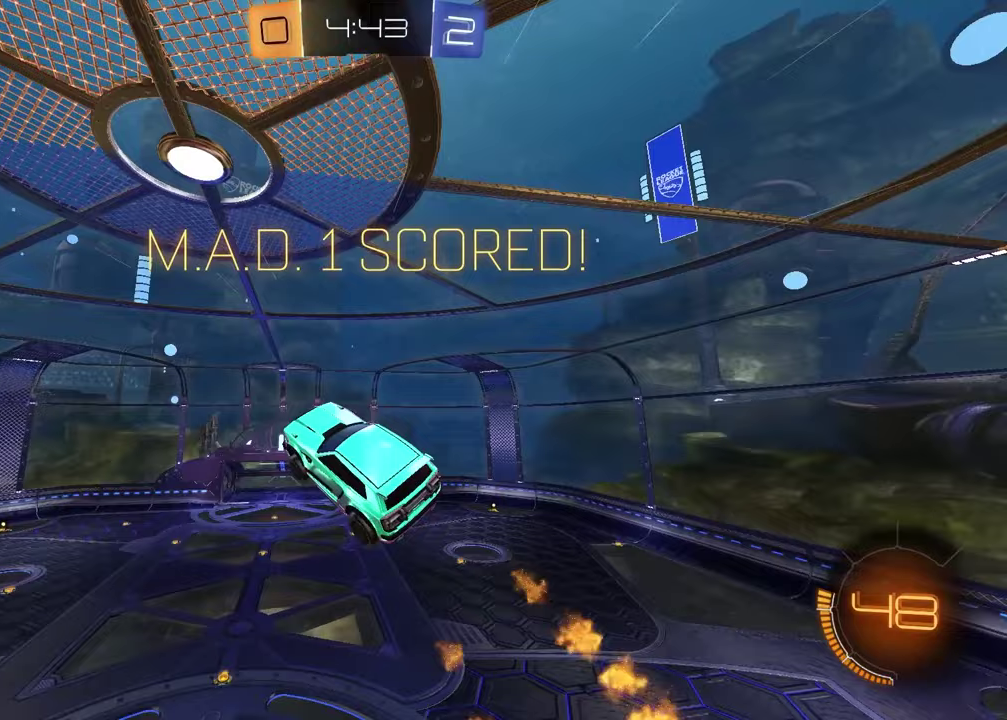
{"buttons": [], "left_stick": "center", "right_stick": "center", "events": [[83, "left_stick", "center"]]}
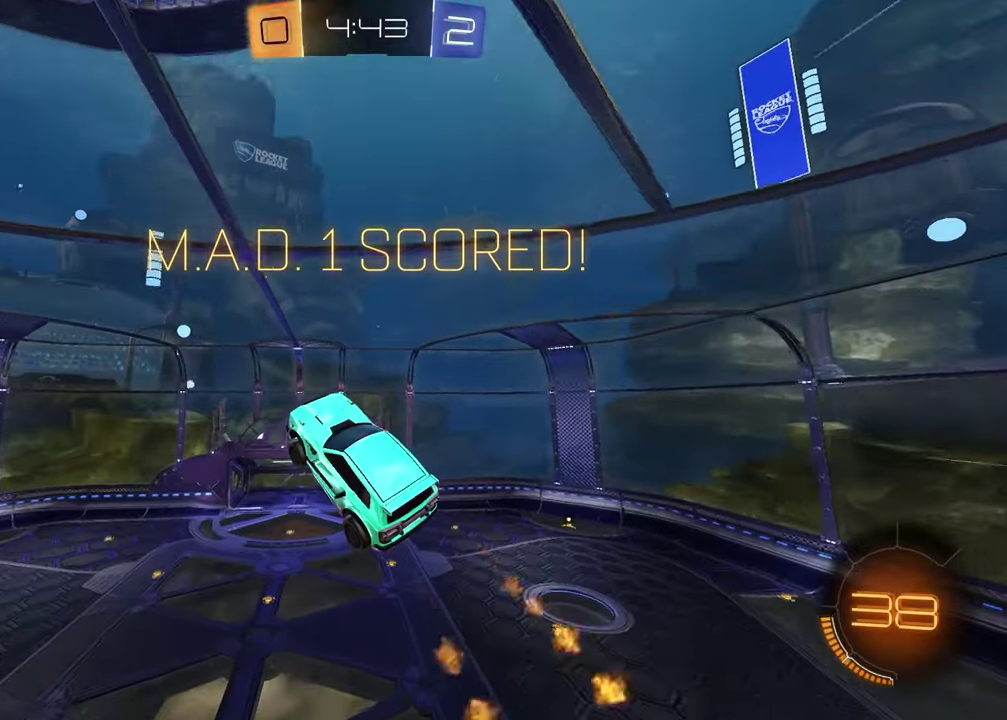
{"buttons": ["CROSS"], "left_stick": "center", "right_stick": "center", "events": [[450, "CROSS", "down"]]}
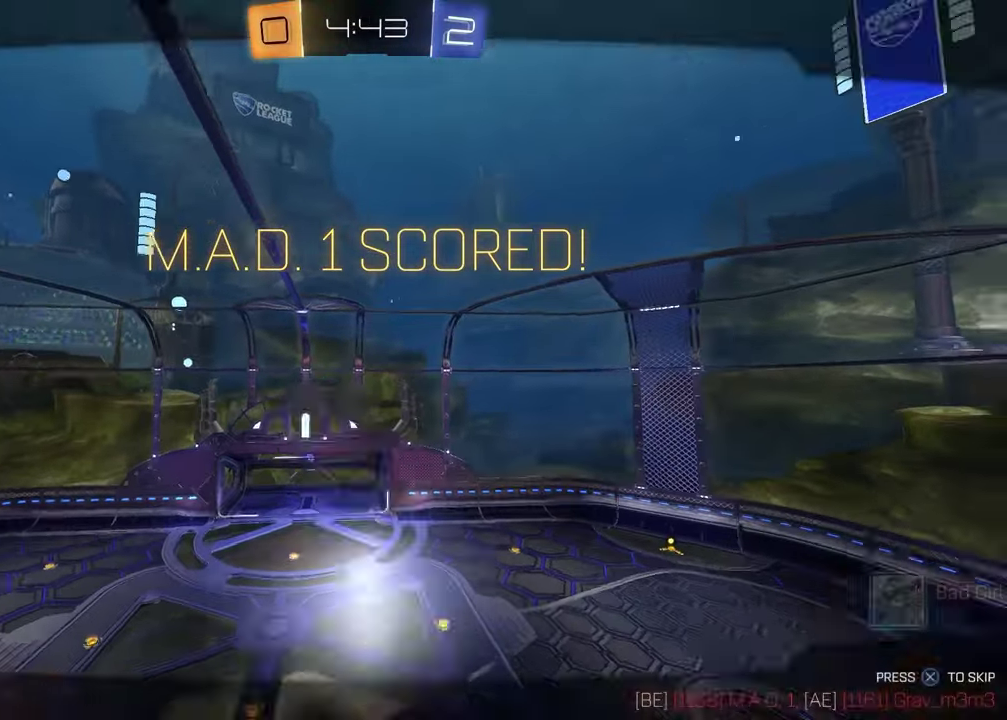
{"buttons": [], "left_stick": "center", "right_stick": "center", "events": [[83, "CROSS", "up"], [150, "CROSS", "down"], [267, "CROSS", "up"]]}
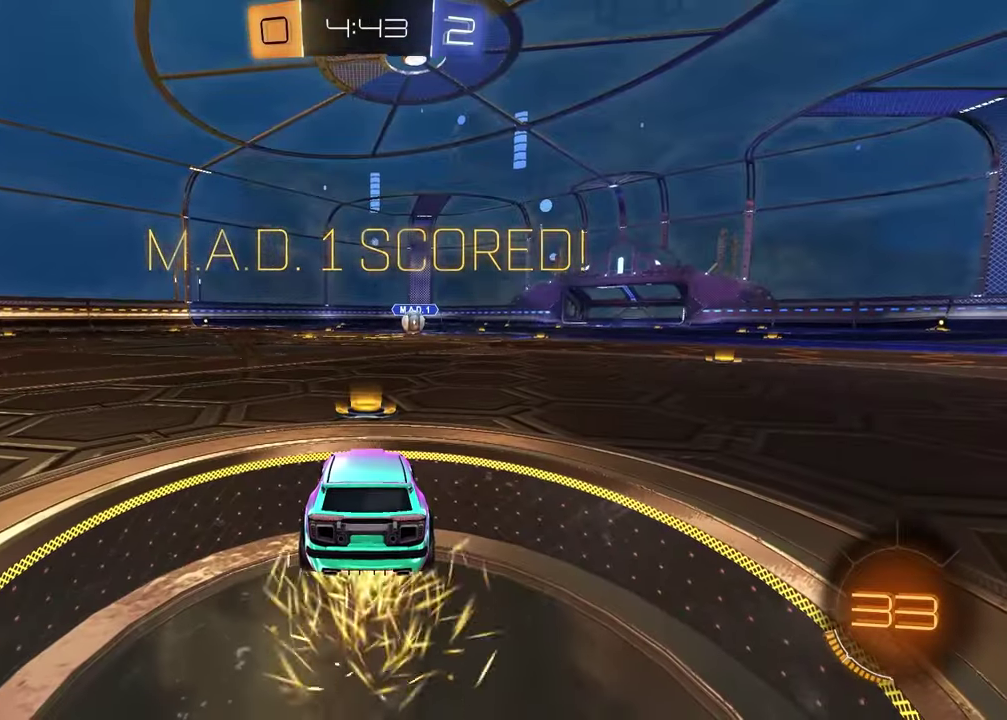
{"buttons": [], "left_stick": "center", "right_stick": "center", "events": []}
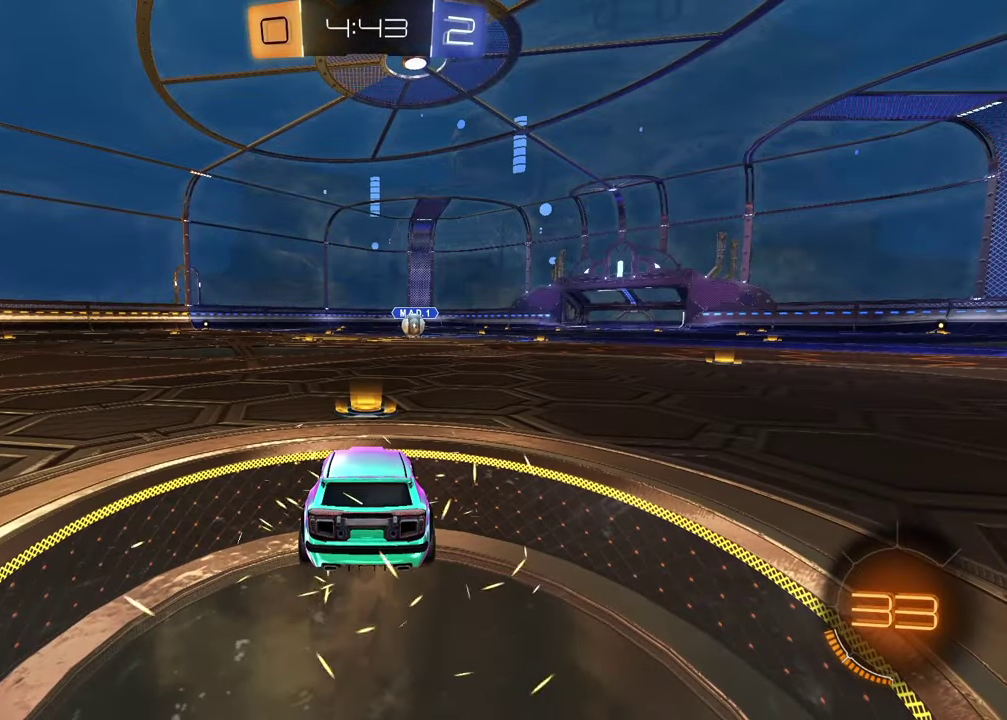
{"buttons": ["TRIANGLE"], "left_stick": "center", "right_stick": "center", "events": [[417, "TRIANGLE", "down"]]}
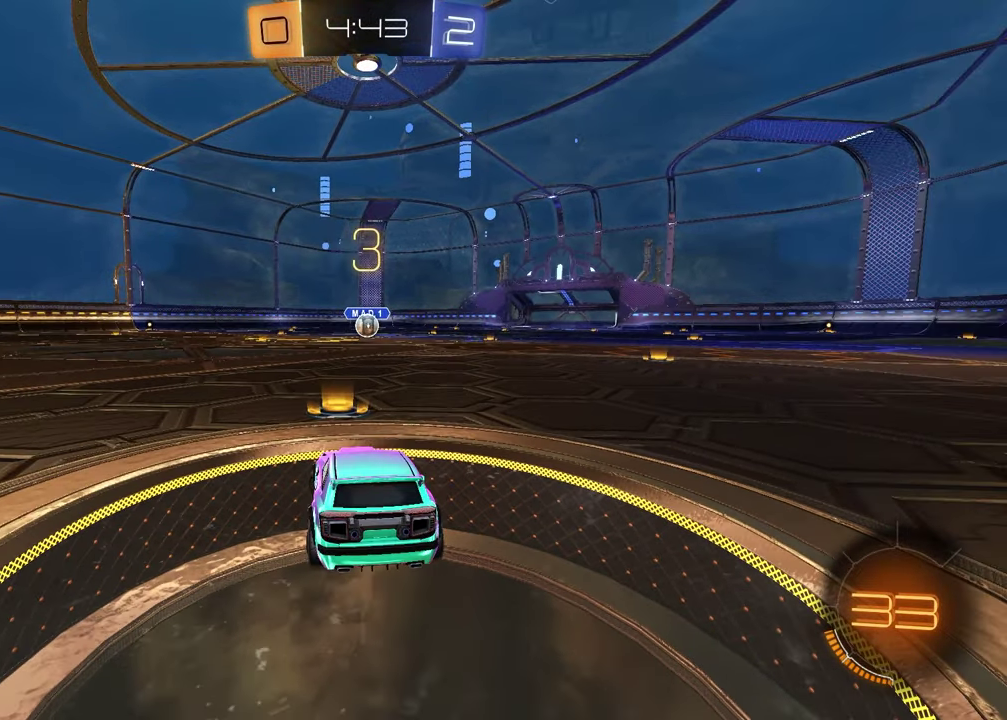
{"buttons": [], "left_stick": "left", "right_stick": "center", "events": [[33, "TRIANGLE", "up"], [133, "left_stick", "left"], [300, "left_stick", "right"], [383, "TRIANGLE", "down"], [417, "left_stick", "left"], [467, "TRIANGLE", "up"]]}
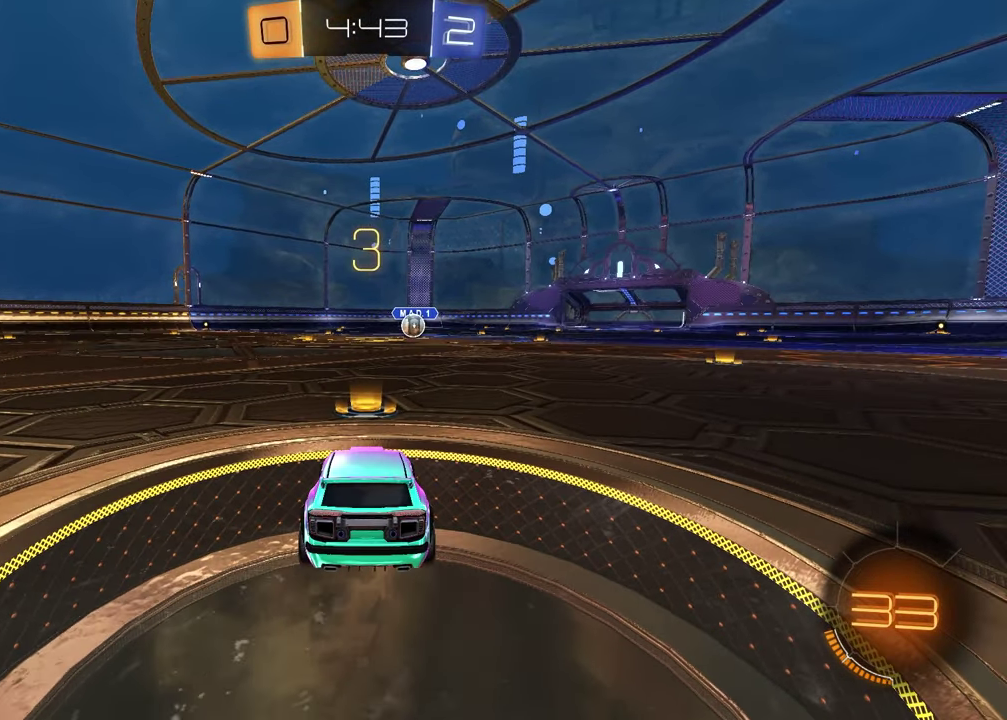
{"buttons": [], "left_stick": "left", "right_stick": "up-right", "events": [[83, "left_stick", "down-left"], [183, "left_stick", "left"], [300, "left_stick", "center"], [300, "right_stick", "up"], [433, "left_stick", "left"], [500, "right_stick", "up-right"]]}
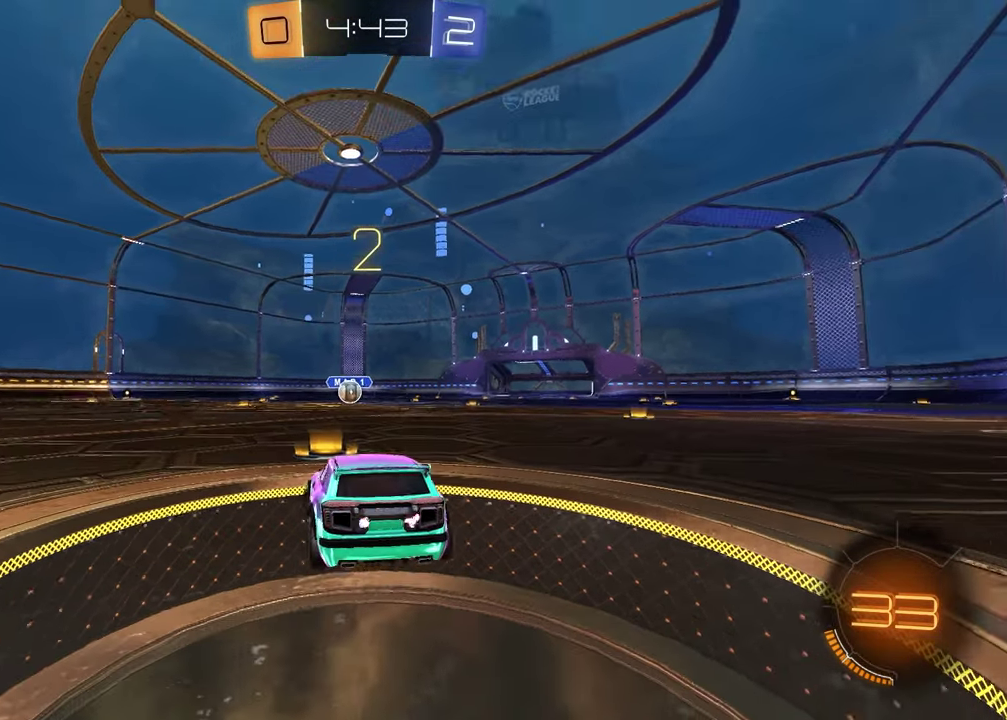
{"buttons": [], "left_stick": "left", "right_stick": "center", "events": [[100, "left_stick", "right"], [167, "right_stick", "center"], [233, "left_stick", "left"], [300, "TRIANGLE", "down"], [333, "left_stick", "center"], [383, "left_stick", "up-right"], [400, "TRIANGLE", "up"], [467, "left_stick", "left"]]}
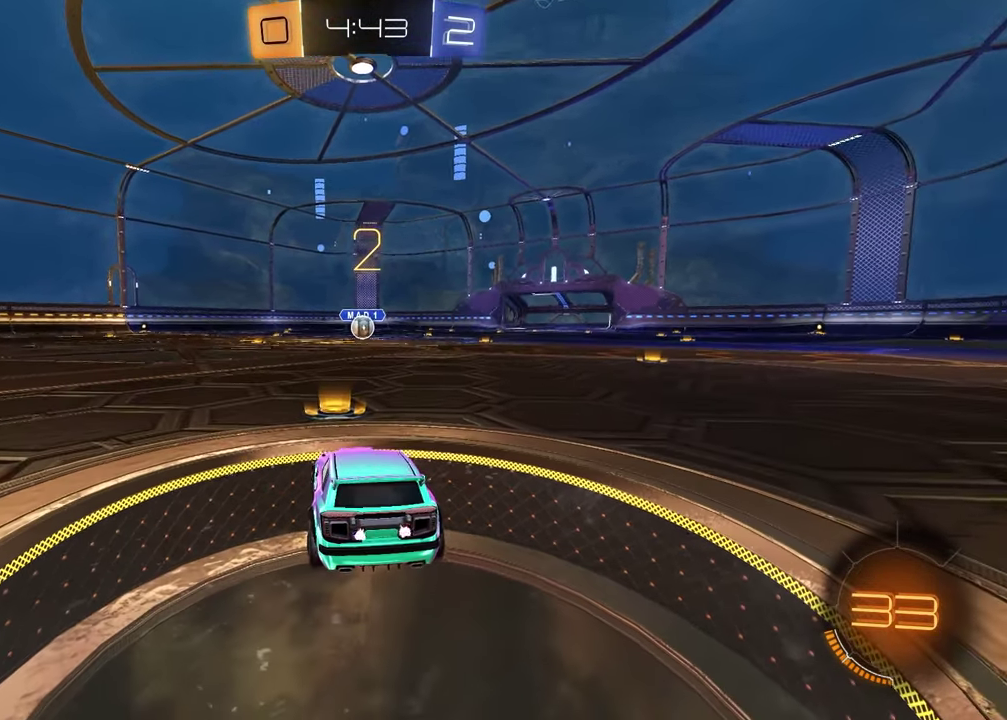
{"buttons": [], "left_stick": "left", "right_stick": "center", "events": [[117, "left_stick", "up-right"], [233, "left_stick", "left"], [367, "left_stick", "up-right"], [483, "left_stick", "left"]]}
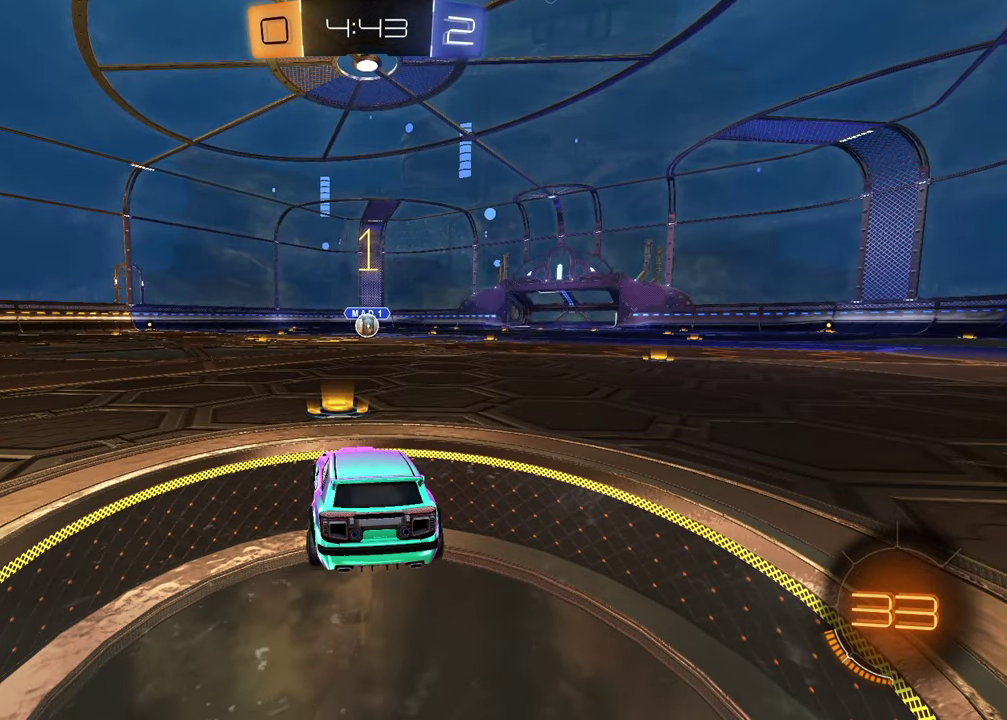
{"buttons": ["TRIANGLE", "R2"], "left_stick": "center", "right_stick": "center", "events": [[133, "left_stick", "right"], [233, "left_stick", "center"], [333, "R2", "down"], [450, "TRIANGLE", "down"]]}